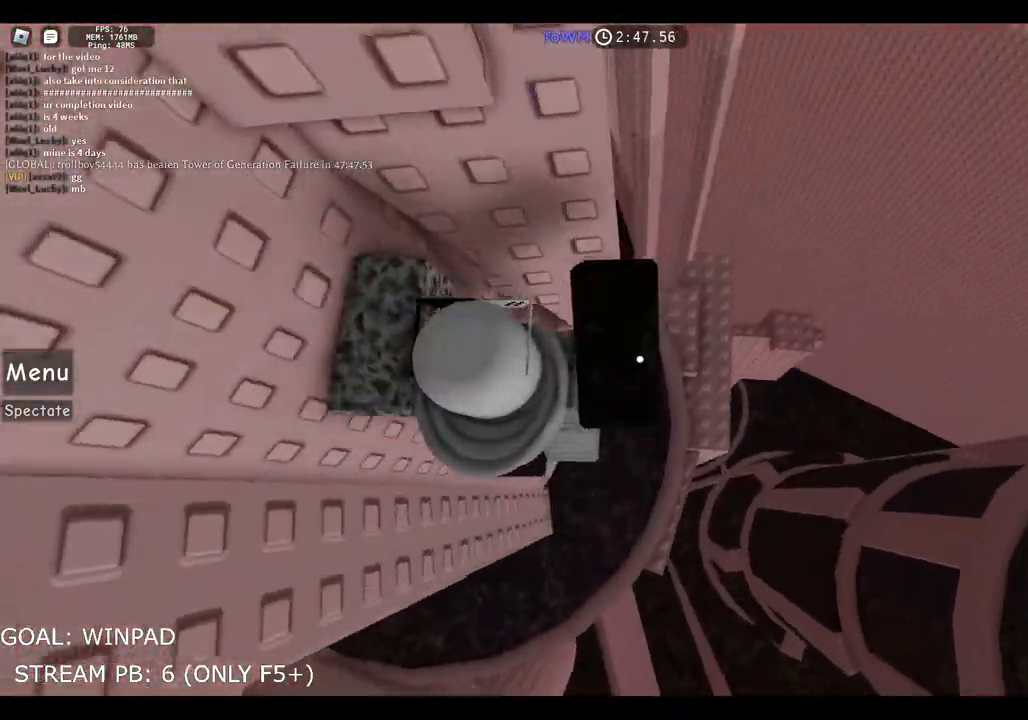
Gameplay with keyboard; each line is a JSON object with the keys held at the frame after it. "events" lists presses ("down") and releases ("up") of "a", "ctrl", "d", "e", "q", "s", "shift", "space" and "w" between this image and that frame as [ms after this image, input, new state], when the widget could be followed in between. No other keys are recorded. Mouse input is not recorded.
{"keys": ["d"], "events": [[250, "w", "up"], [434, "d", "down"]]}
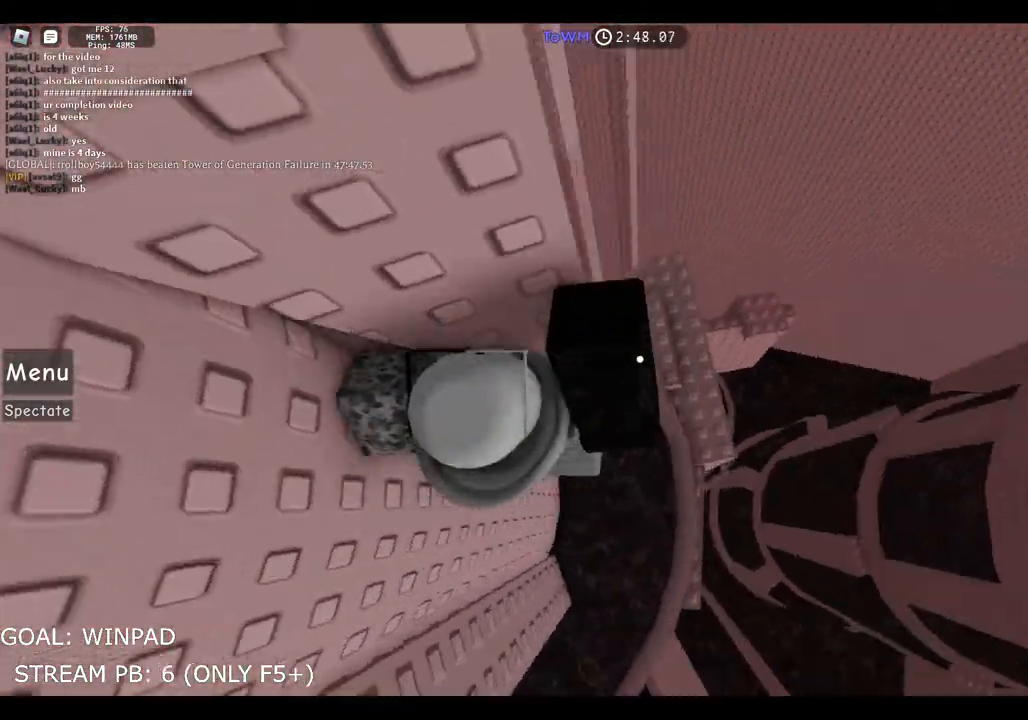
{"keys": ["d", "w"], "events": [[50, "space", "down"], [267, "space", "up"], [467, "w", "down"]]}
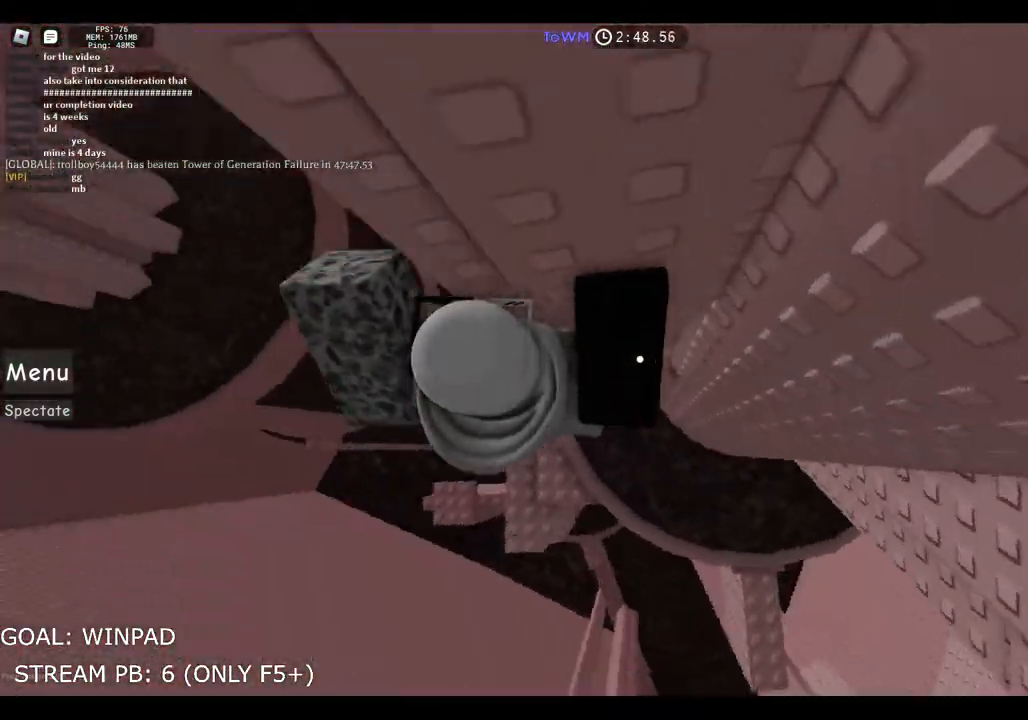
{"keys": [], "events": [[367, "d", "up"], [384, "w", "up"]]}
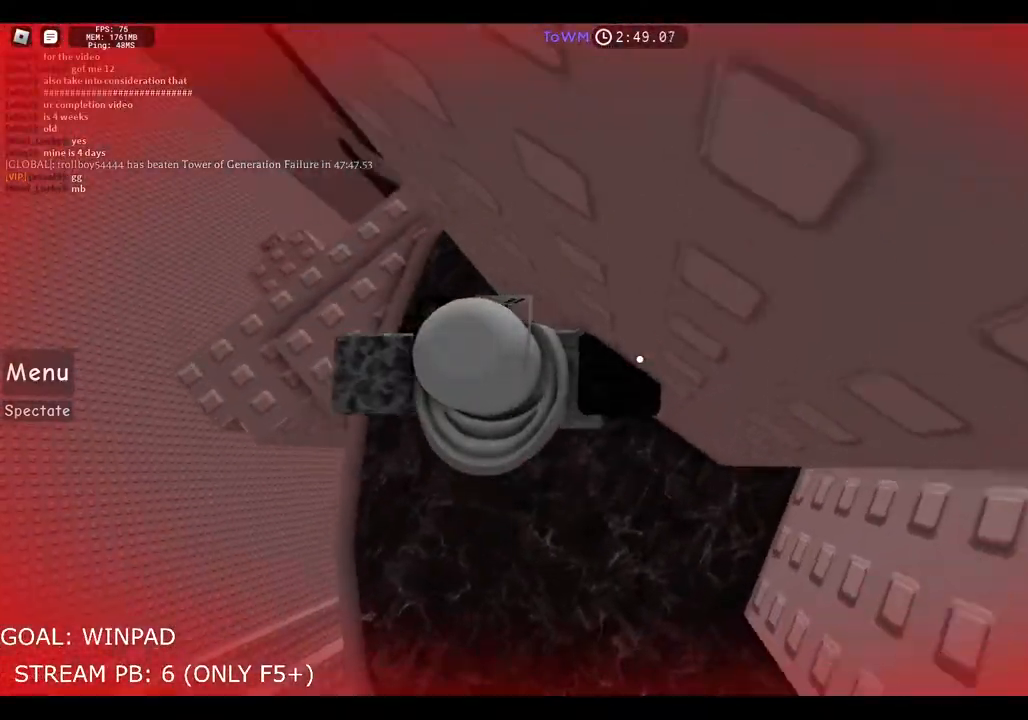
{"keys": ["a", "space"], "events": [[17, "a", "down"], [117, "space", "down"]]}
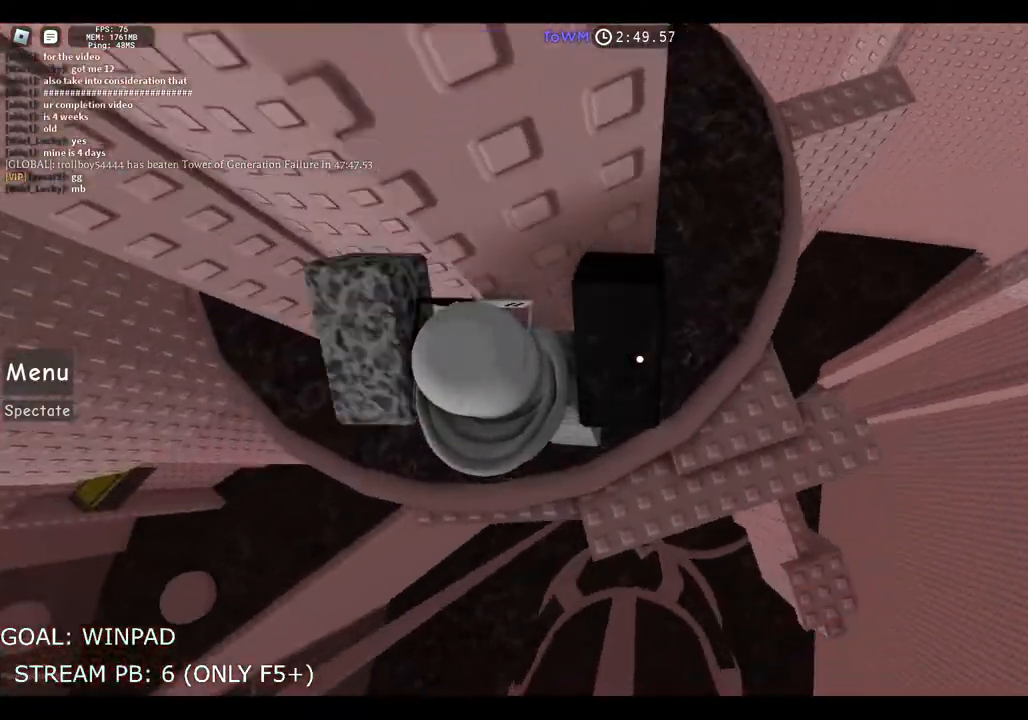
{"keys": ["a"], "events": [[417, "space", "up"]]}
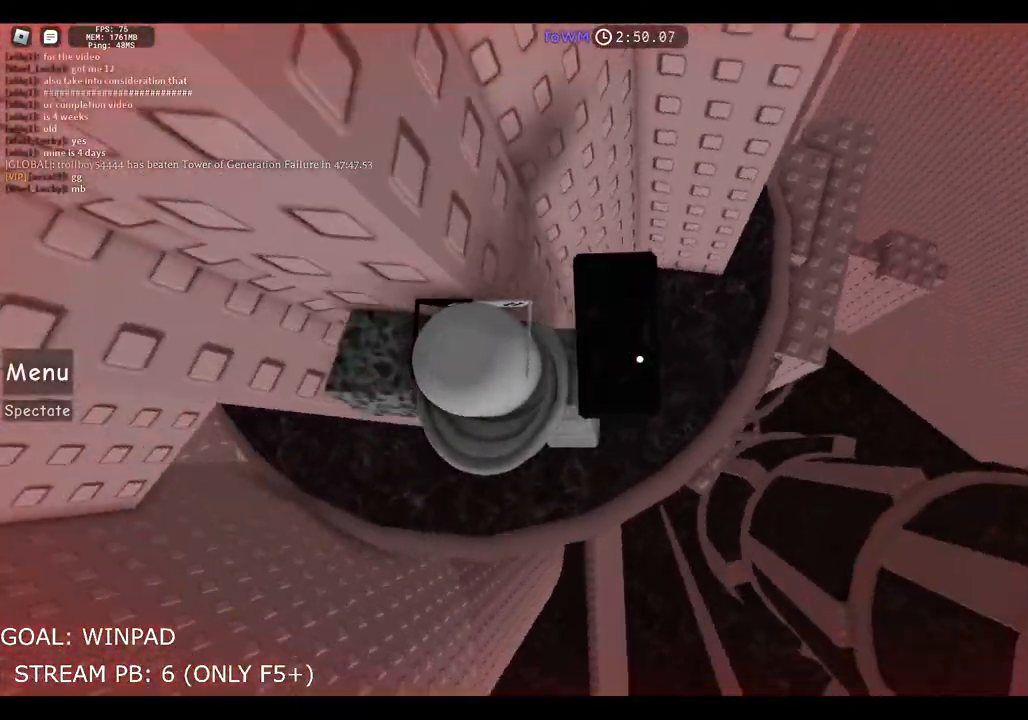
{"keys": ["space", "w"], "events": [[67, "w", "down"], [117, "a", "up"], [167, "w", "up"], [184, "d", "down"], [350, "space", "down"], [367, "w", "down"], [450, "d", "up"]]}
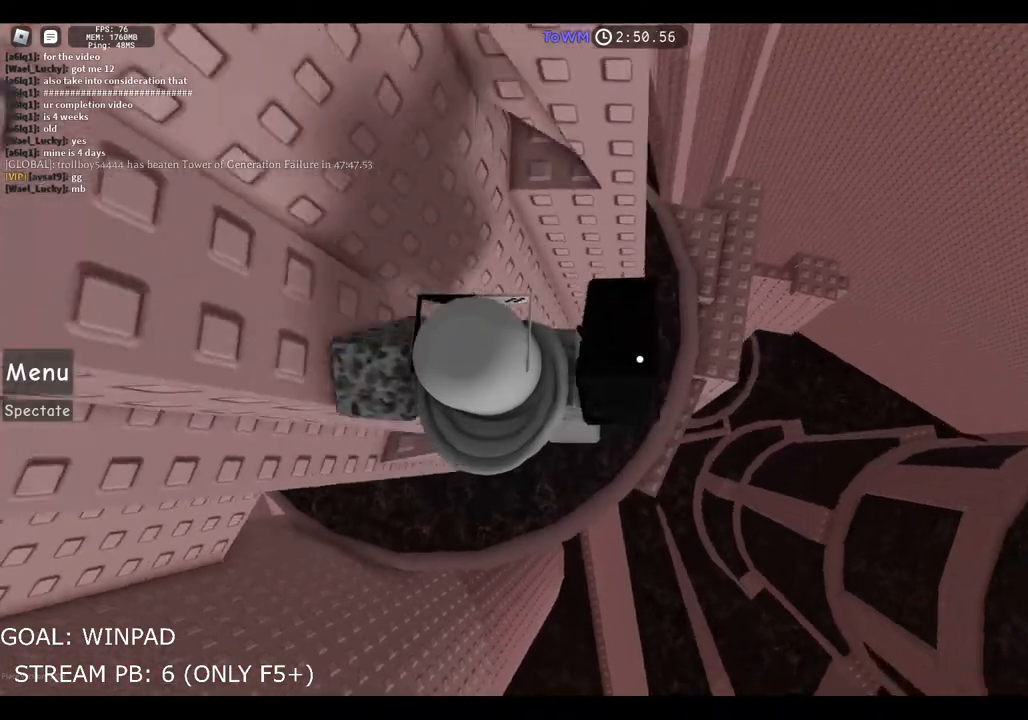
{"keys": [], "events": [[67, "space", "up"], [500, "w", "up"]]}
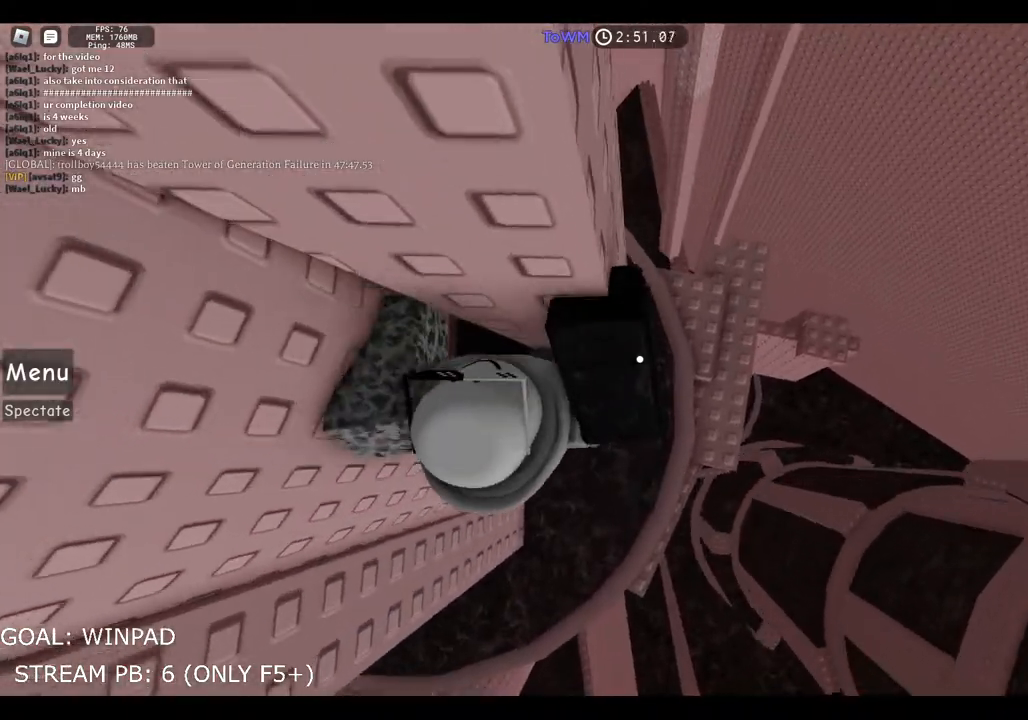
{"keys": [], "events": [[300, "w", "down"], [484, "w", "up"]]}
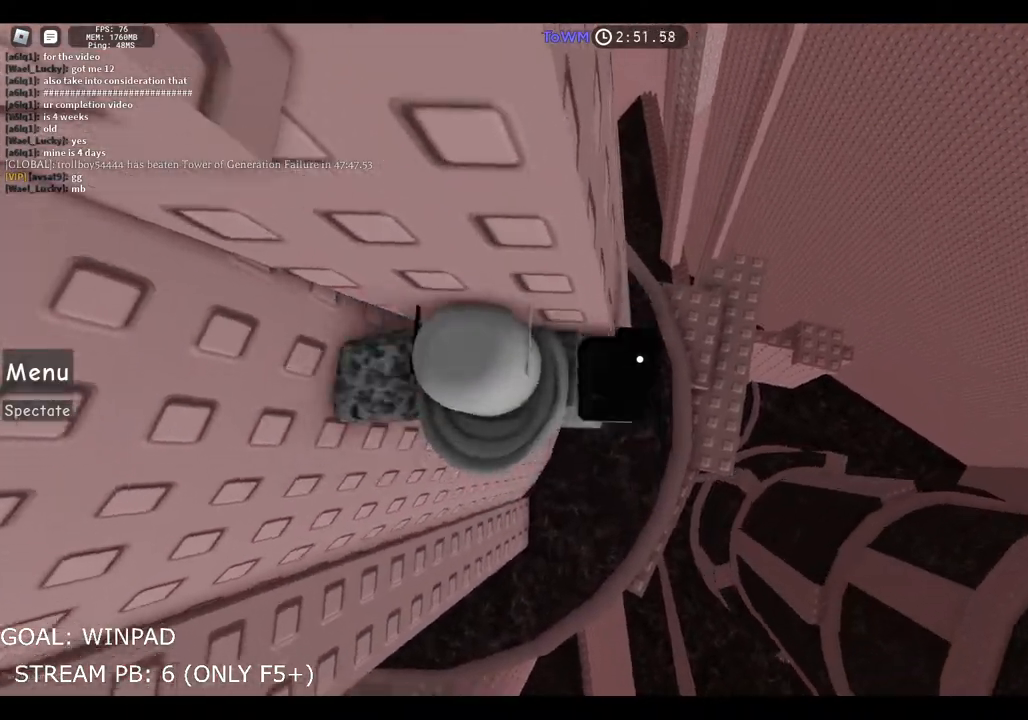
{"keys": ["d"], "events": [[150, "d", "down"], [284, "space", "down"], [500, "space", "up"]]}
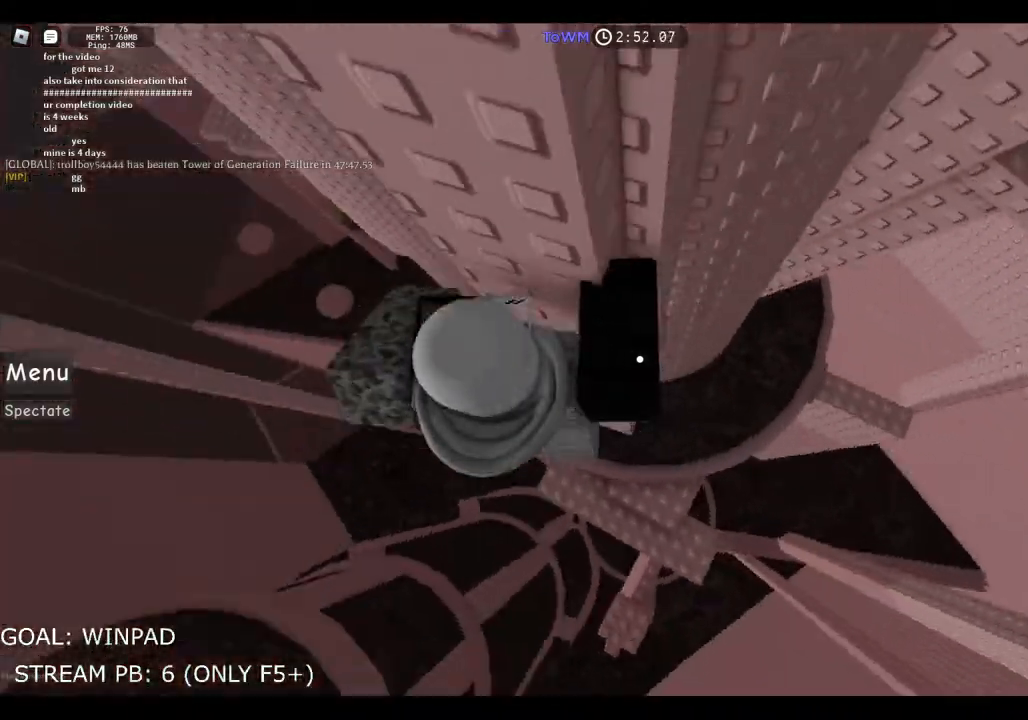
{"keys": ["d", "w"], "events": [[167, "w", "down"]]}
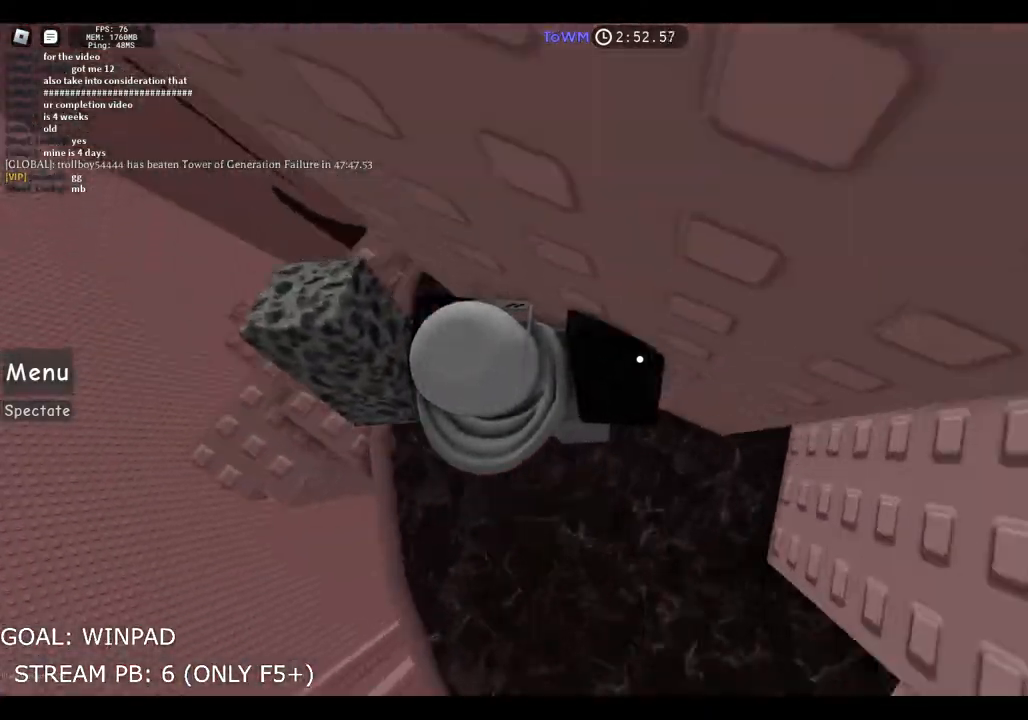
{"keys": ["a", "space"], "events": [[134, "d", "up"], [134, "w", "up"], [200, "a", "down"], [300, "space", "down"]]}
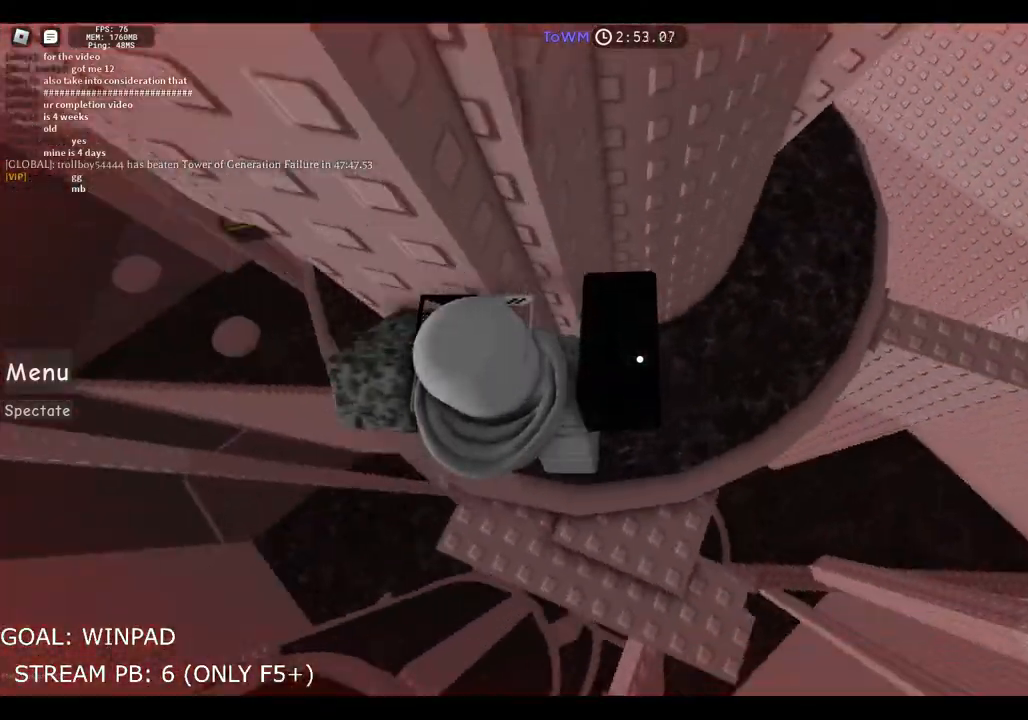
{"keys": ["a", "space"], "events": []}
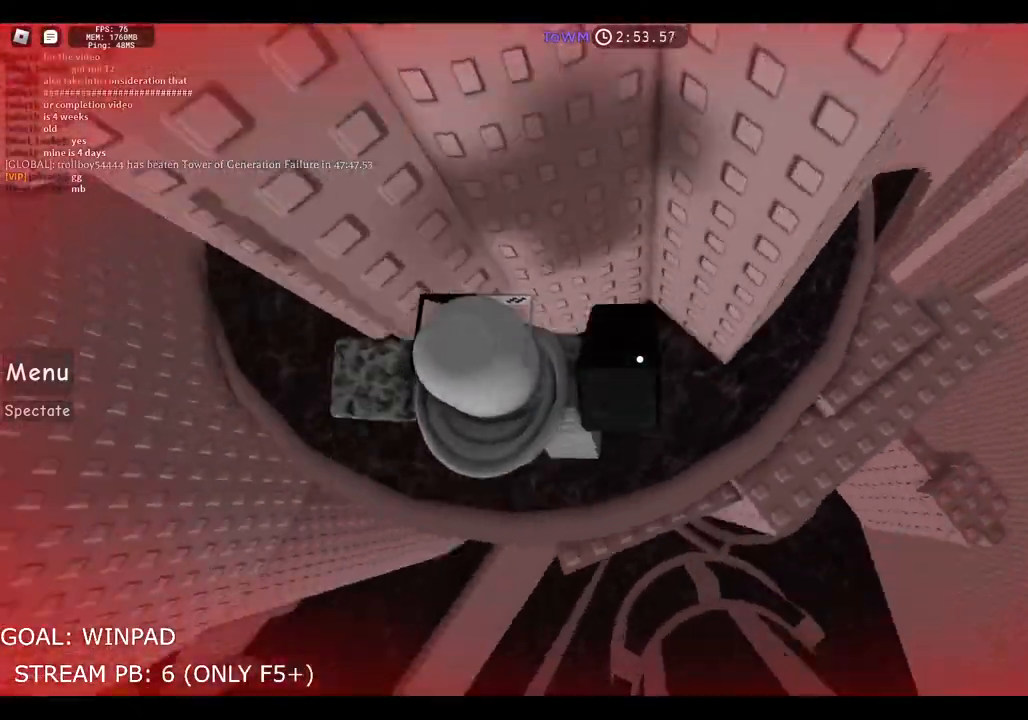
{"keys": ["d"], "events": [[67, "space", "up"], [267, "w", "down"], [317, "a", "up"], [334, "w", "up"], [367, "d", "down"]]}
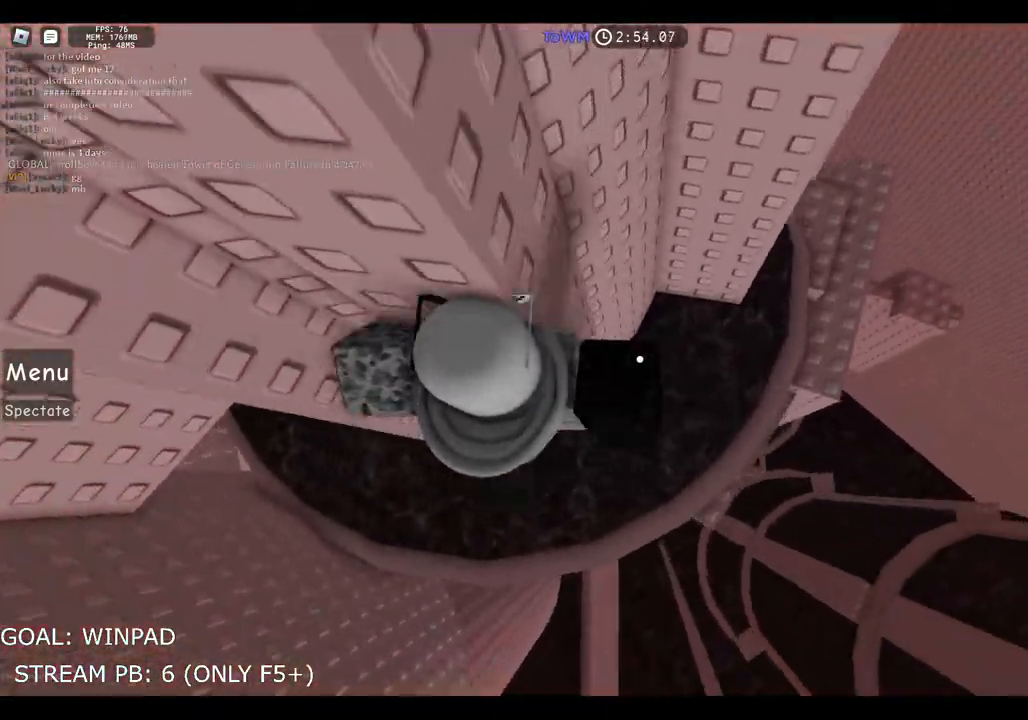
{"keys": ["w"], "events": [[34, "space", "down"], [67, "w", "down"], [184, "d", "up"], [217, "space", "up"]]}
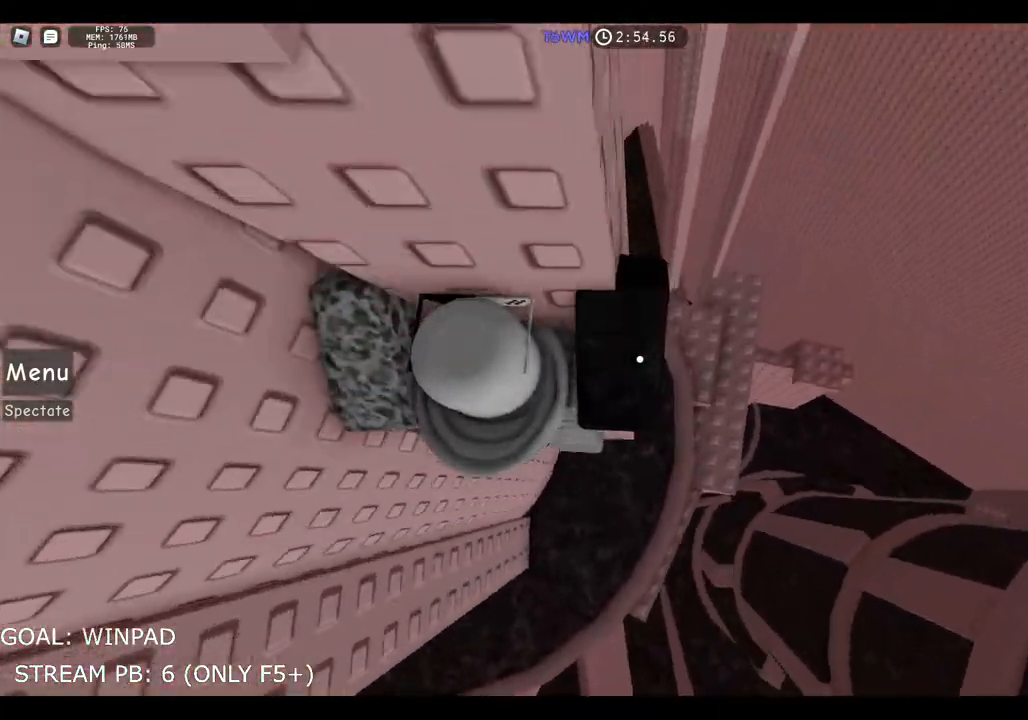
{"keys": ["d", "space"], "events": [[184, "w", "up"], [367, "d", "down"], [467, "space", "down"]]}
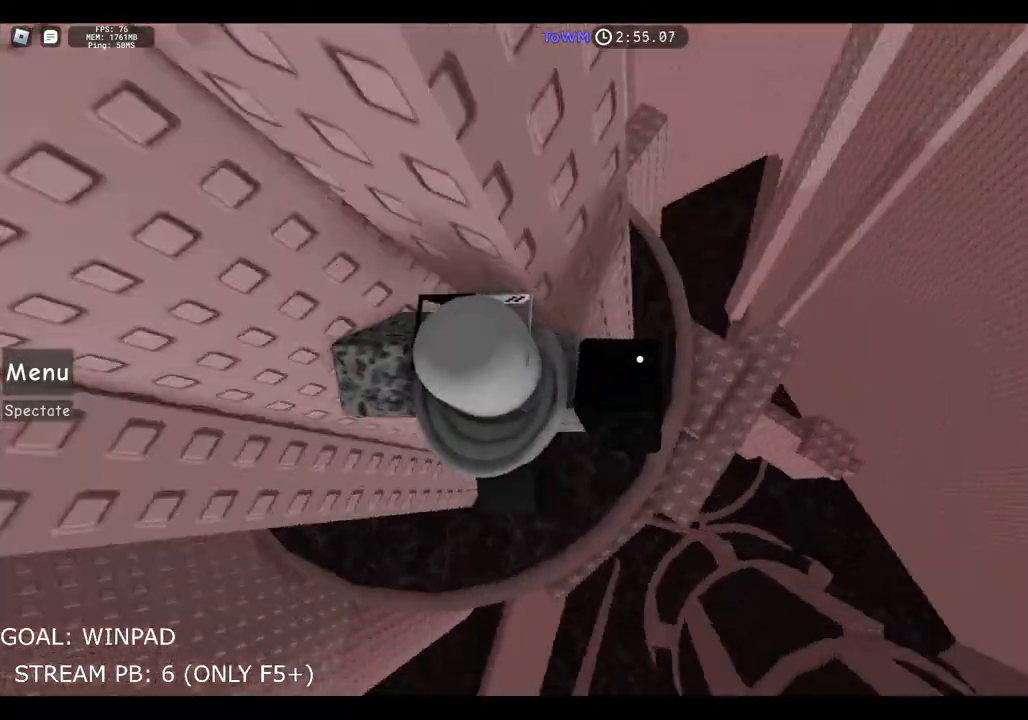
{"keys": ["d", "w"], "events": [[200, "space", "up"], [367, "w", "down"]]}
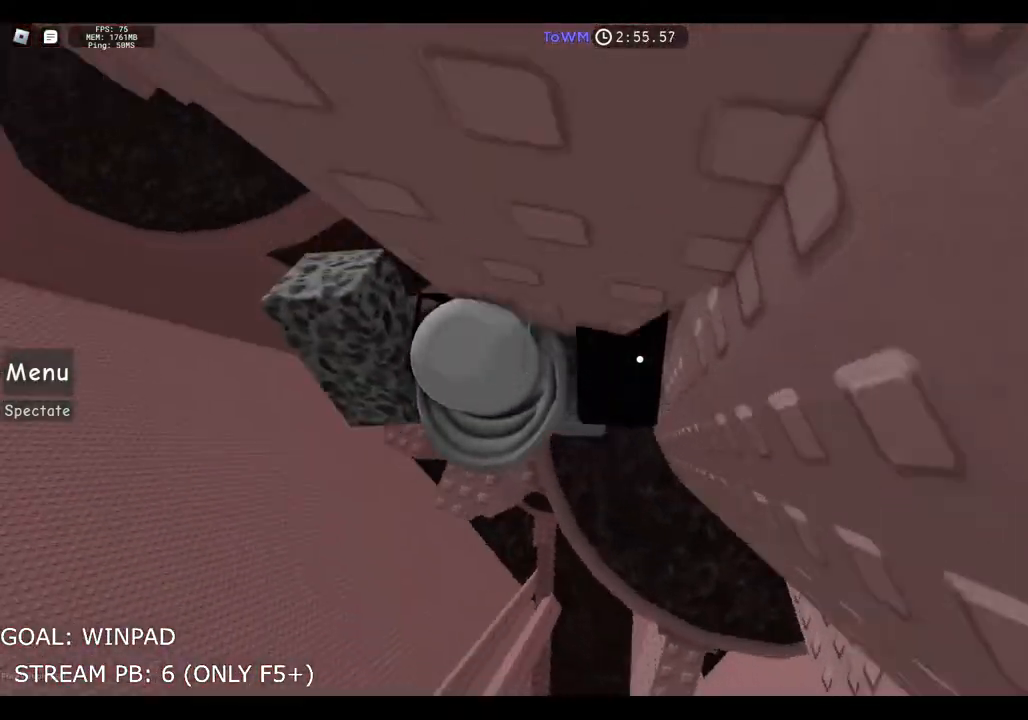
{"keys": [], "events": [[334, "d", "up"], [350, "w", "up"]]}
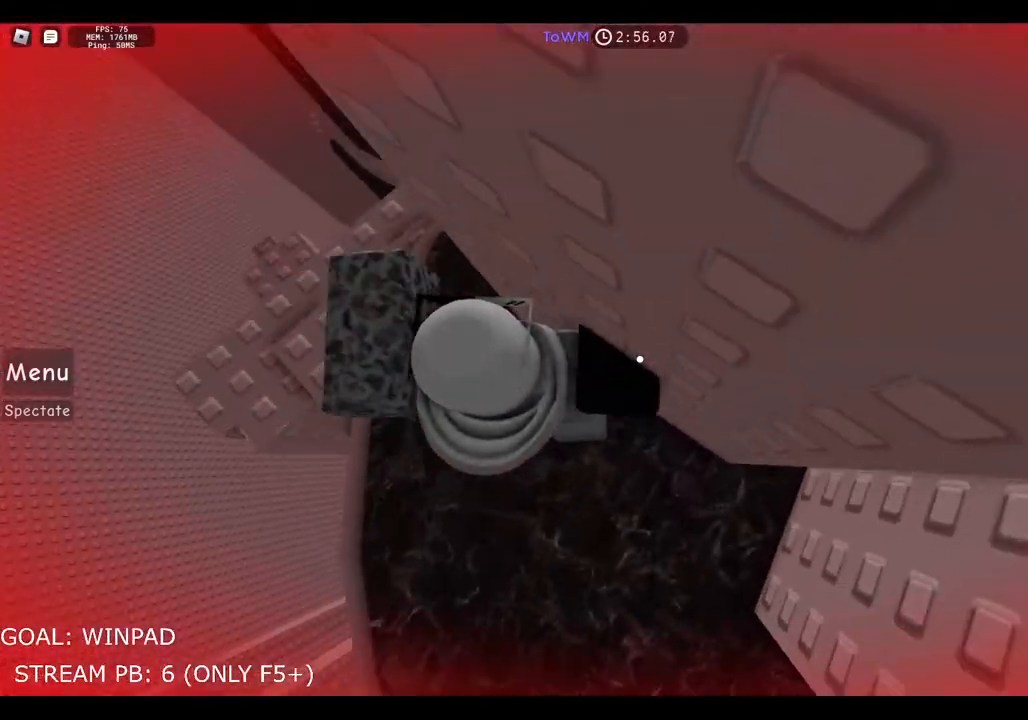
{"keys": ["a", "space"], "events": [[17, "a", "down"], [84, "space", "down"]]}
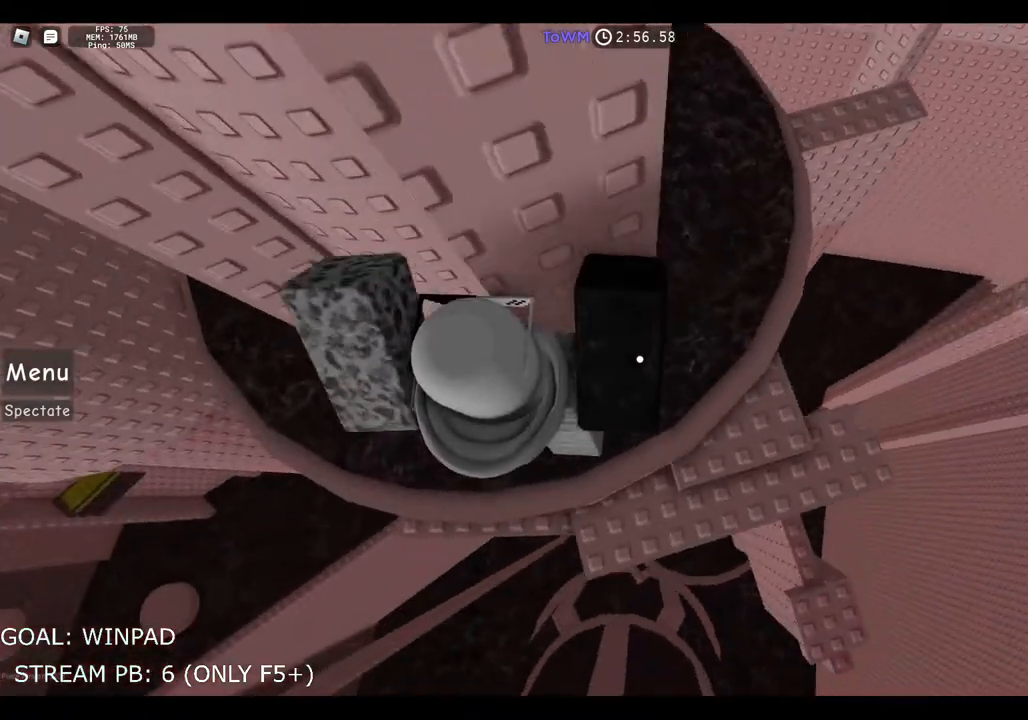
{"keys": ["a"], "events": [[434, "space", "up"]]}
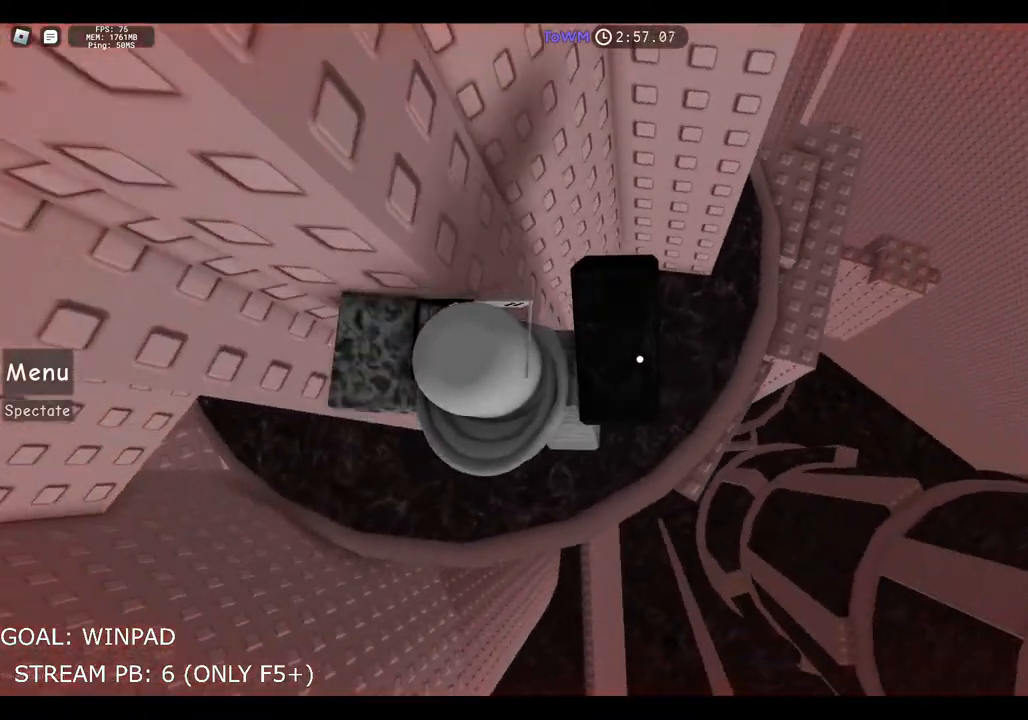
{"keys": [], "events": [[184, "a", "up"], [350, "shift", "down"], [450, "shift", "up"]]}
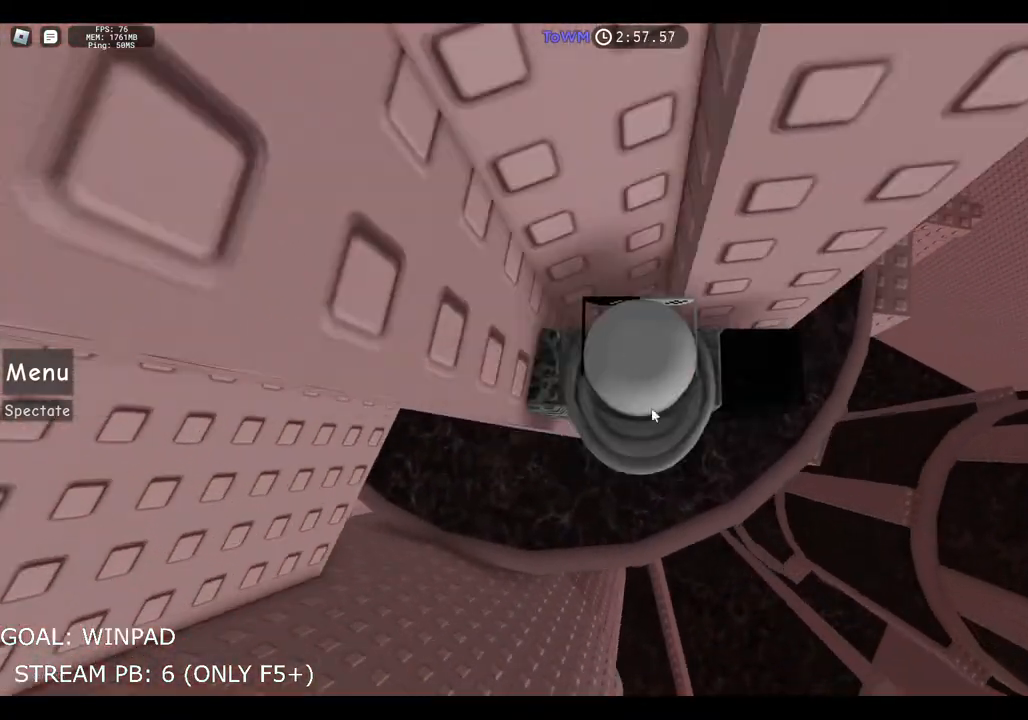
{"keys": [], "events": []}
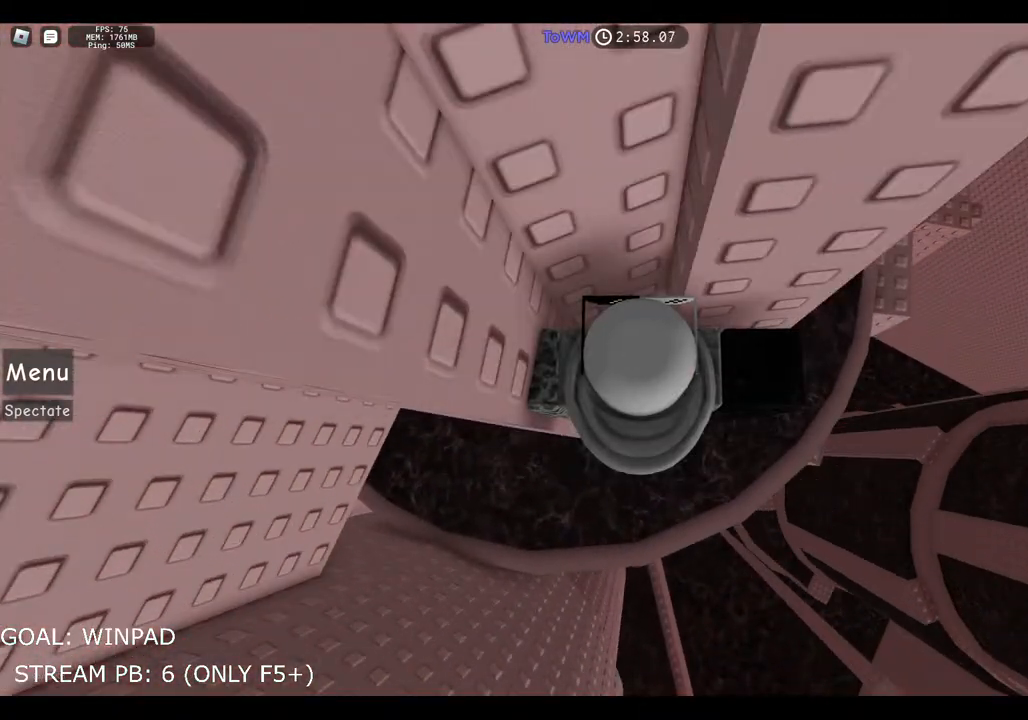
{"keys": [], "events": []}
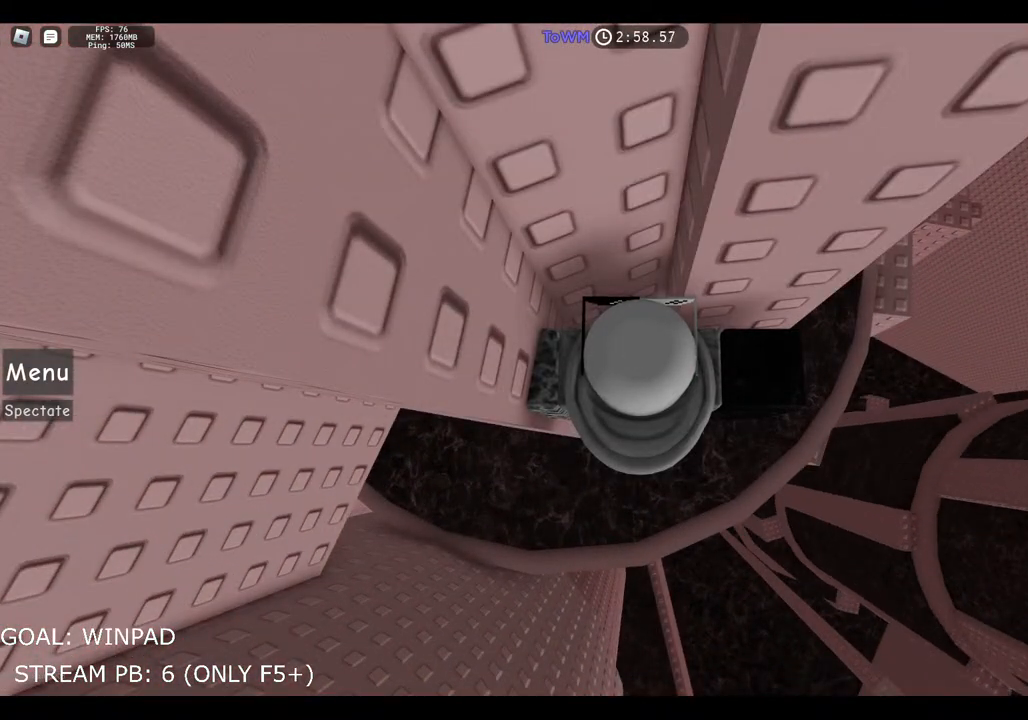
{"keys": [], "events": []}
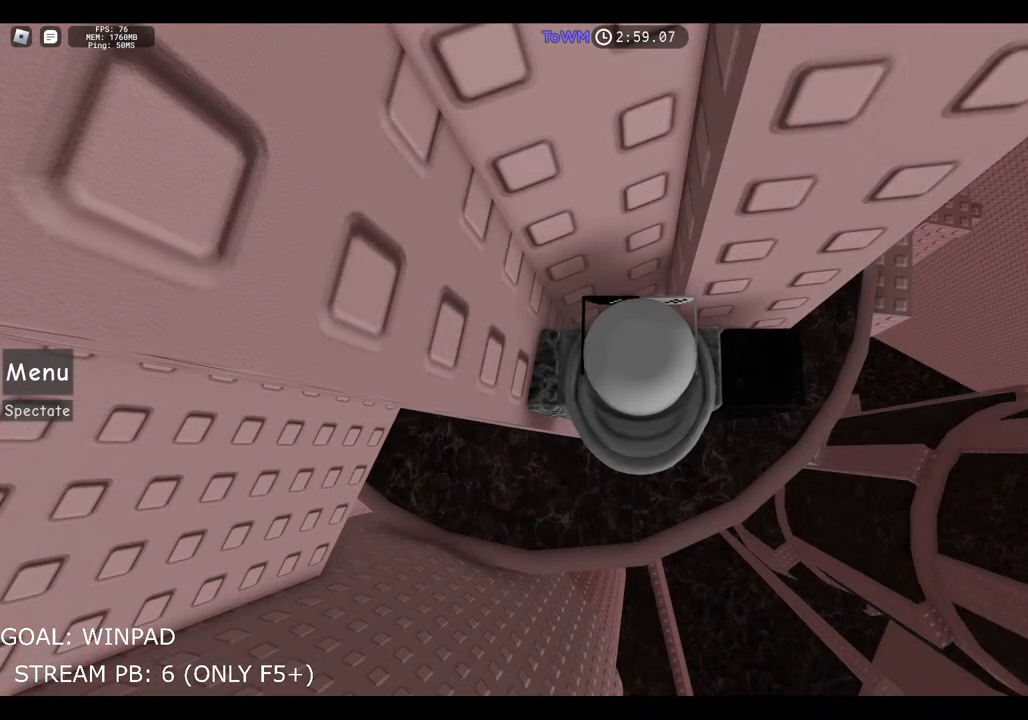
{"keys": [], "events": []}
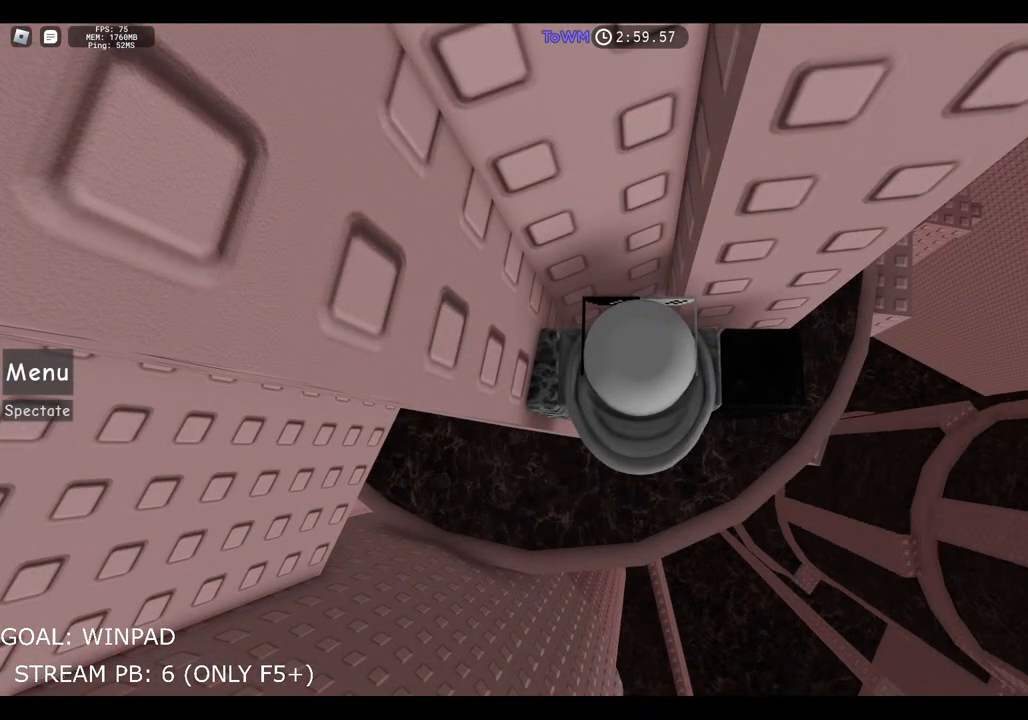
{"keys": [], "events": []}
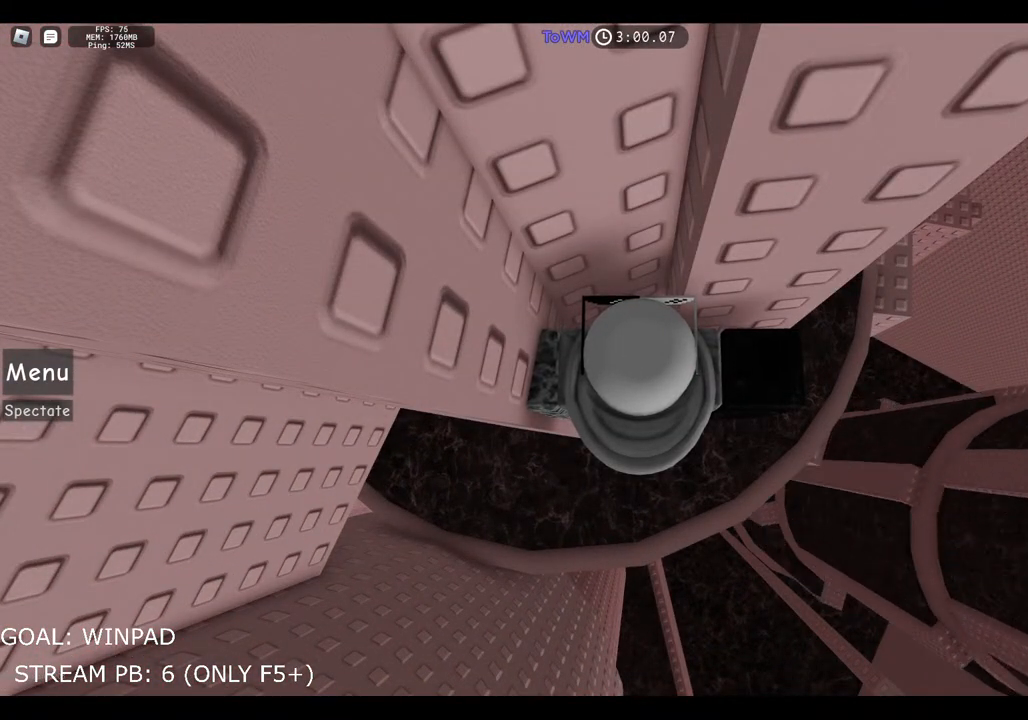
{"keys": [], "events": []}
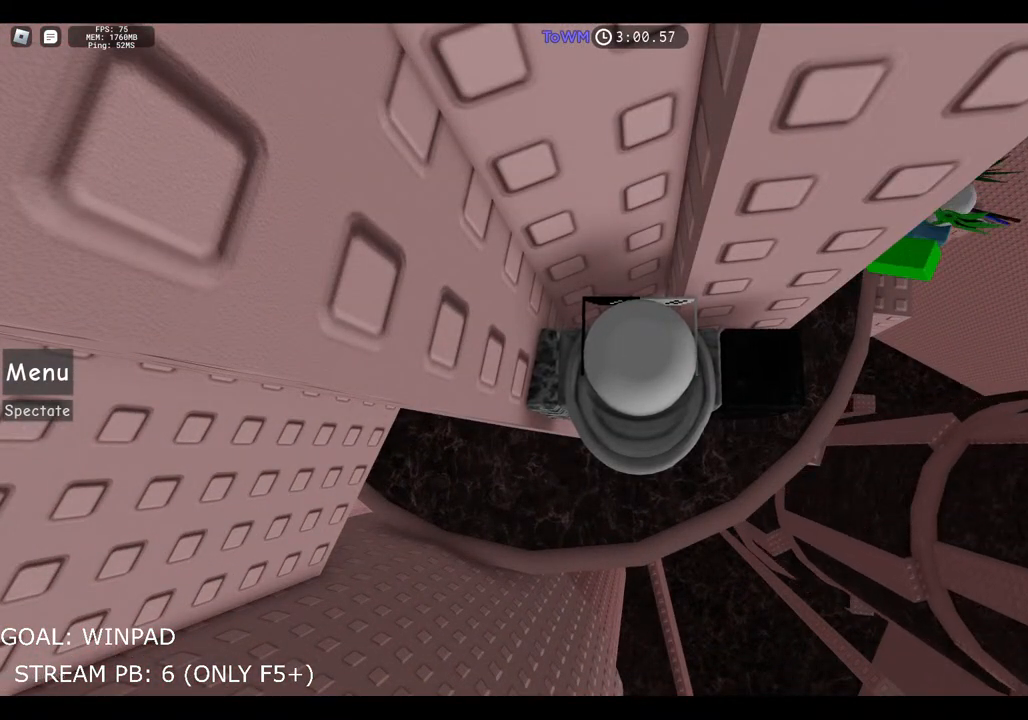
{"keys": ["shift"], "events": [[500, "shift", "down"]]}
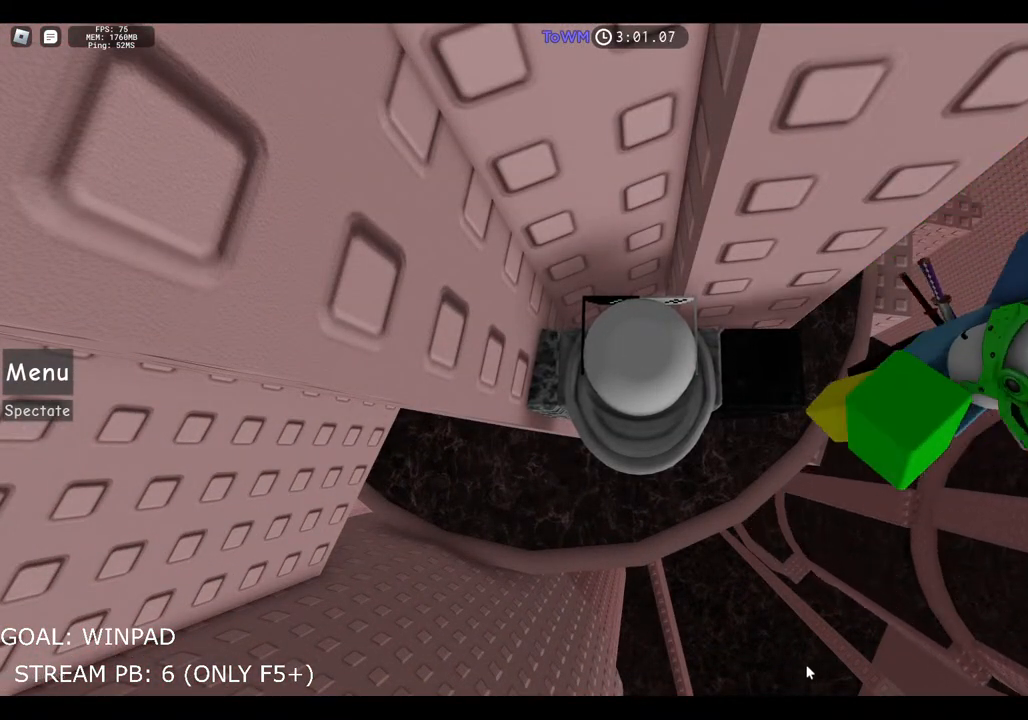
{"keys": ["d", "space", "w"], "events": [[100, "shift", "up"], [267, "d", "down"], [450, "space", "down"], [500, "w", "down"]]}
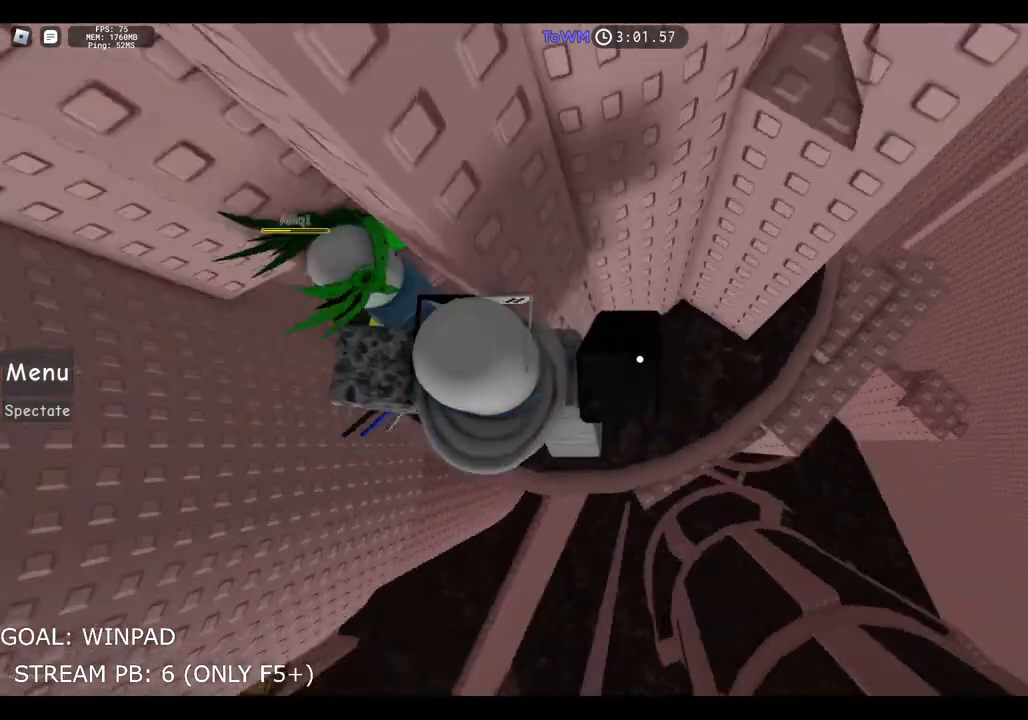
{"keys": ["w"], "events": [[117, "d", "up"], [134, "space", "up"]]}
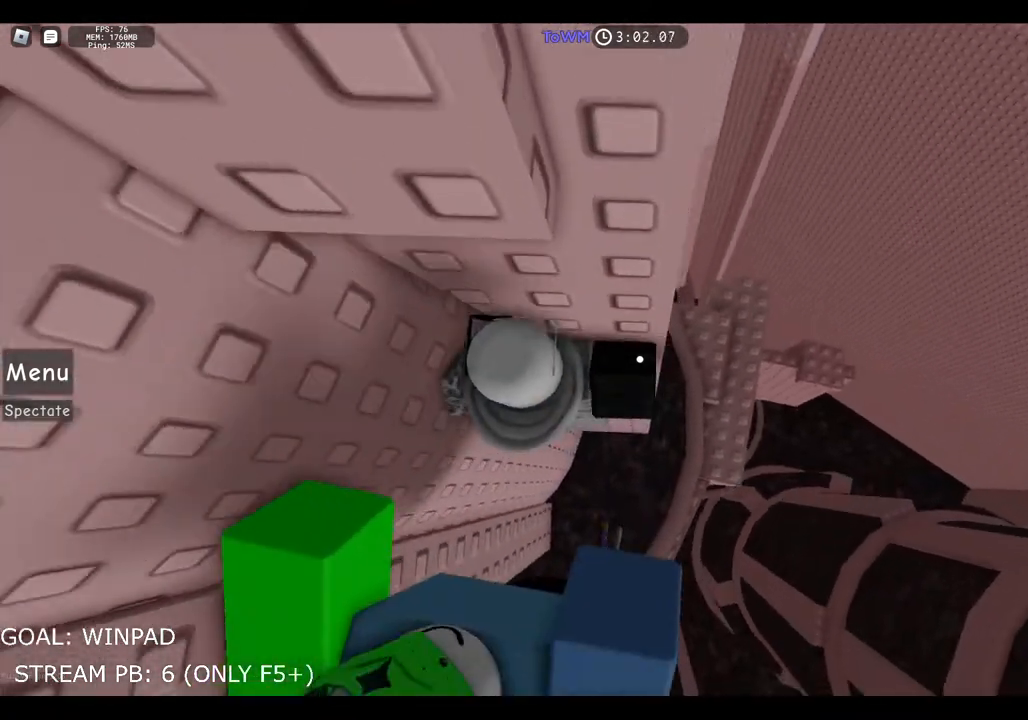
{"keys": [], "events": [[84, "w", "up"], [267, "d", "down"], [284, "w", "down"], [367, "d", "up"], [400, "w", "up"]]}
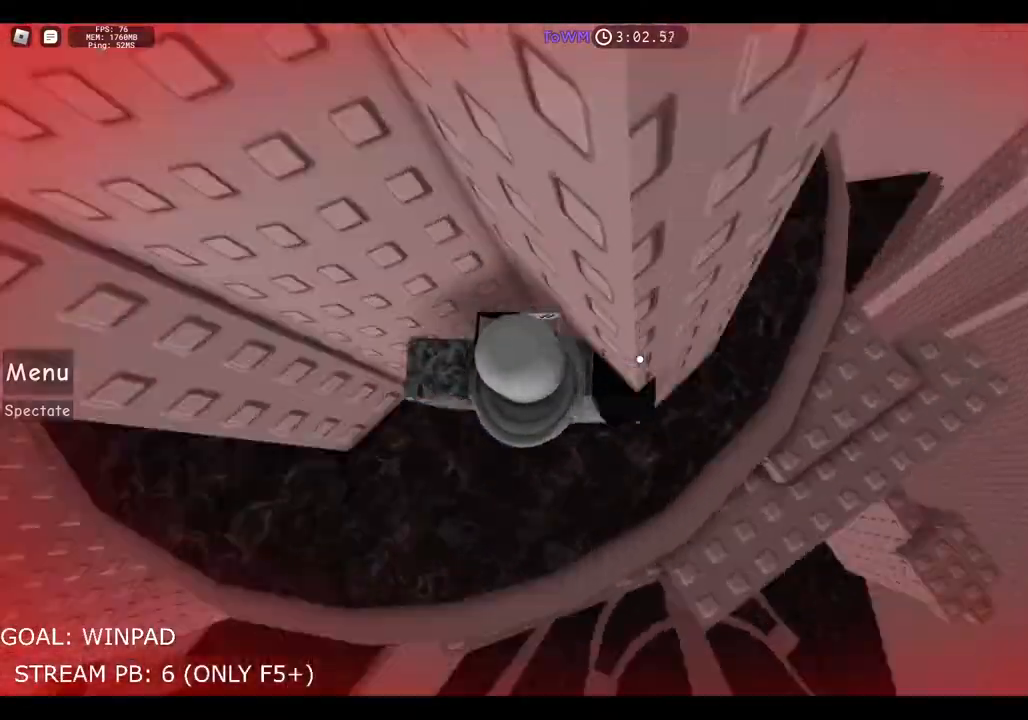
{"keys": ["a", "w"], "events": [[34, "a", "down"], [167, "space", "down"], [300, "space", "up"], [484, "w", "down"]]}